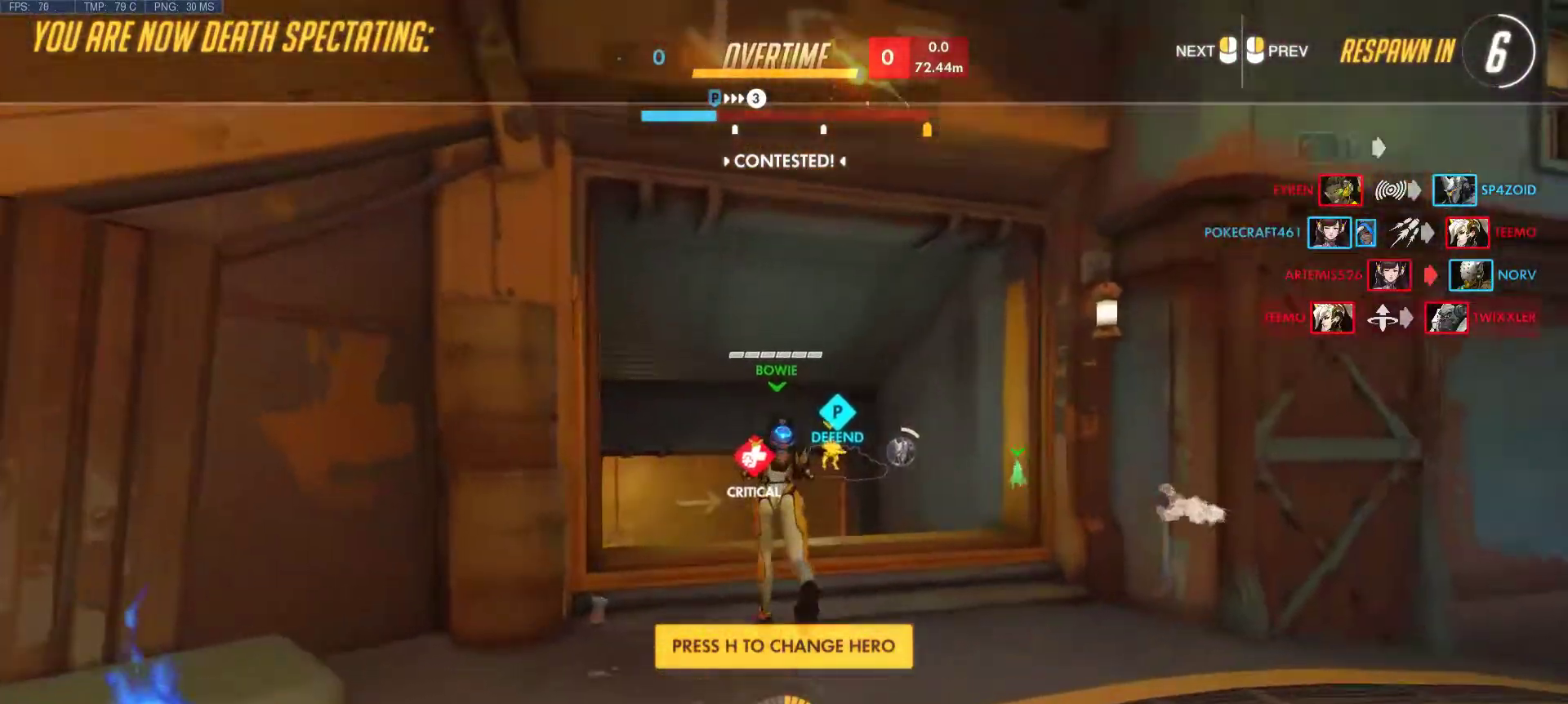
Gameplay with keyboard and mouse; each line is a JSON object with the keys and mouse buttons held at the frame after it. "events" lists presses ("down") and releases ("up") of "1", "2", "3", "4", "5", "a", "alt", "c", "caps_lock", "ctrl", "d", "e", "f", "g", "q", "r", "s", "shift", "space", "super", "t", "tab", "v", "w", "x", "z", "mouse_left", "mouse_middle", "mouse_right", "mouse_mb4", "mouse_mb5", "mouse_wheel_up" and "mouse_wheel_down" between this image and that frame as [ms after this image, input, new state], when the widget could be followed in between. "mouse_left", "mouse_middle", "mouse_right", "mouse_mb4", "mouse_mb5", "mouse_wheel_up", "mouse_wheel_down" = the "left", "middle", "right", "mb4", "mb5", "wheel_up", "wheel_down" buttons of the "mouse" list. No other keys are recorded. Mouse movement is not recorded.
{"keys": ["tab"], "mouse": [], "events": [[483, "tab", "down"]]}
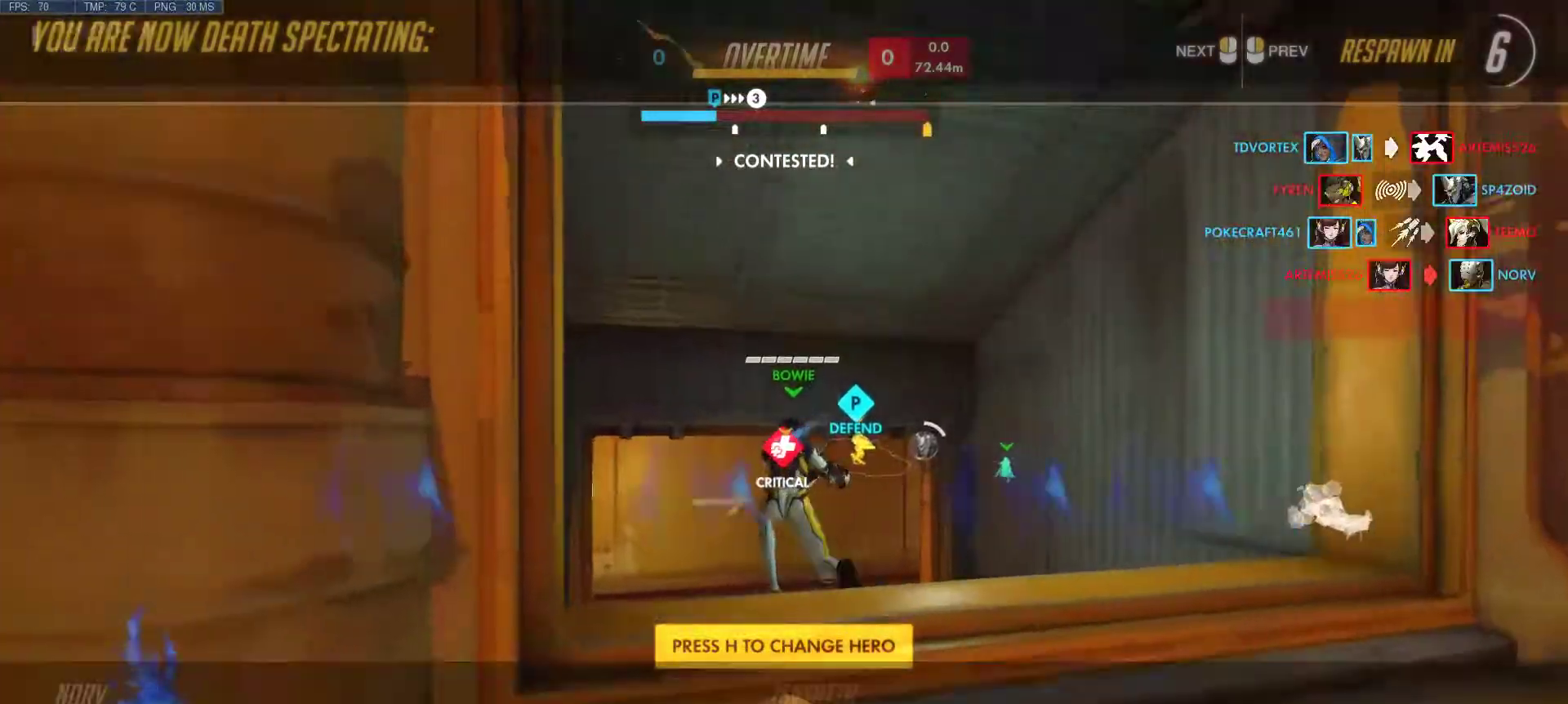
{"keys": ["tab"], "mouse": [], "events": []}
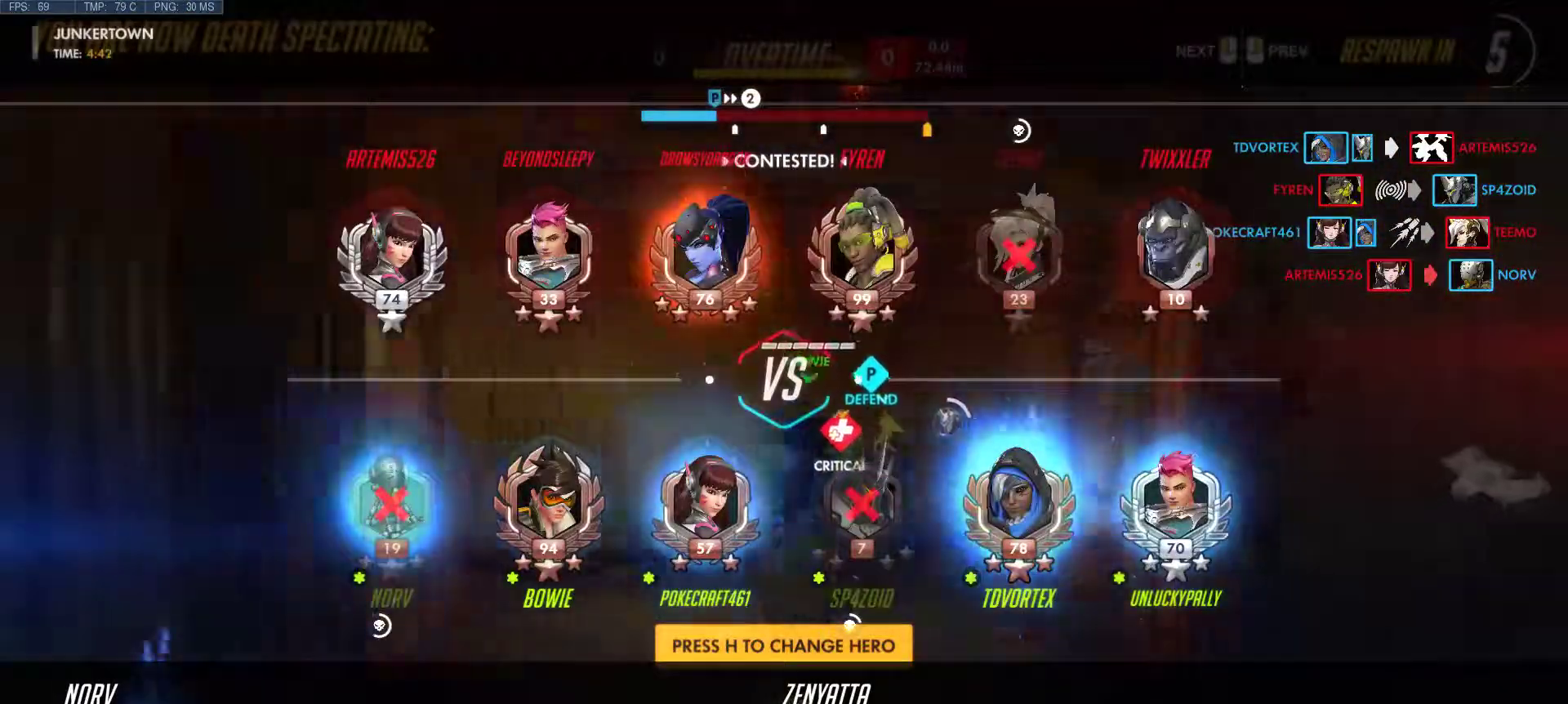
{"keys": [], "mouse": [], "events": [[417, "tab", "up"]]}
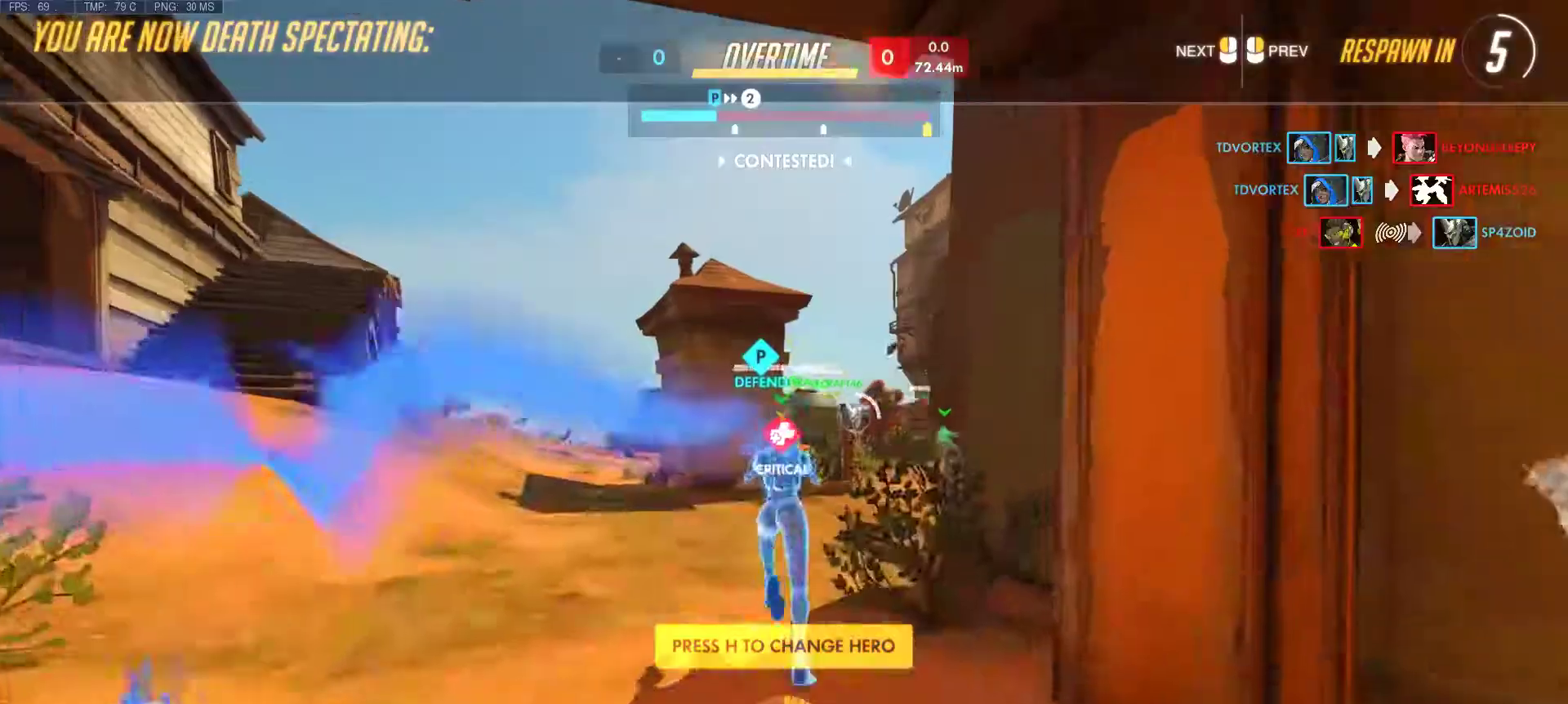
{"keys": [], "mouse": [], "events": []}
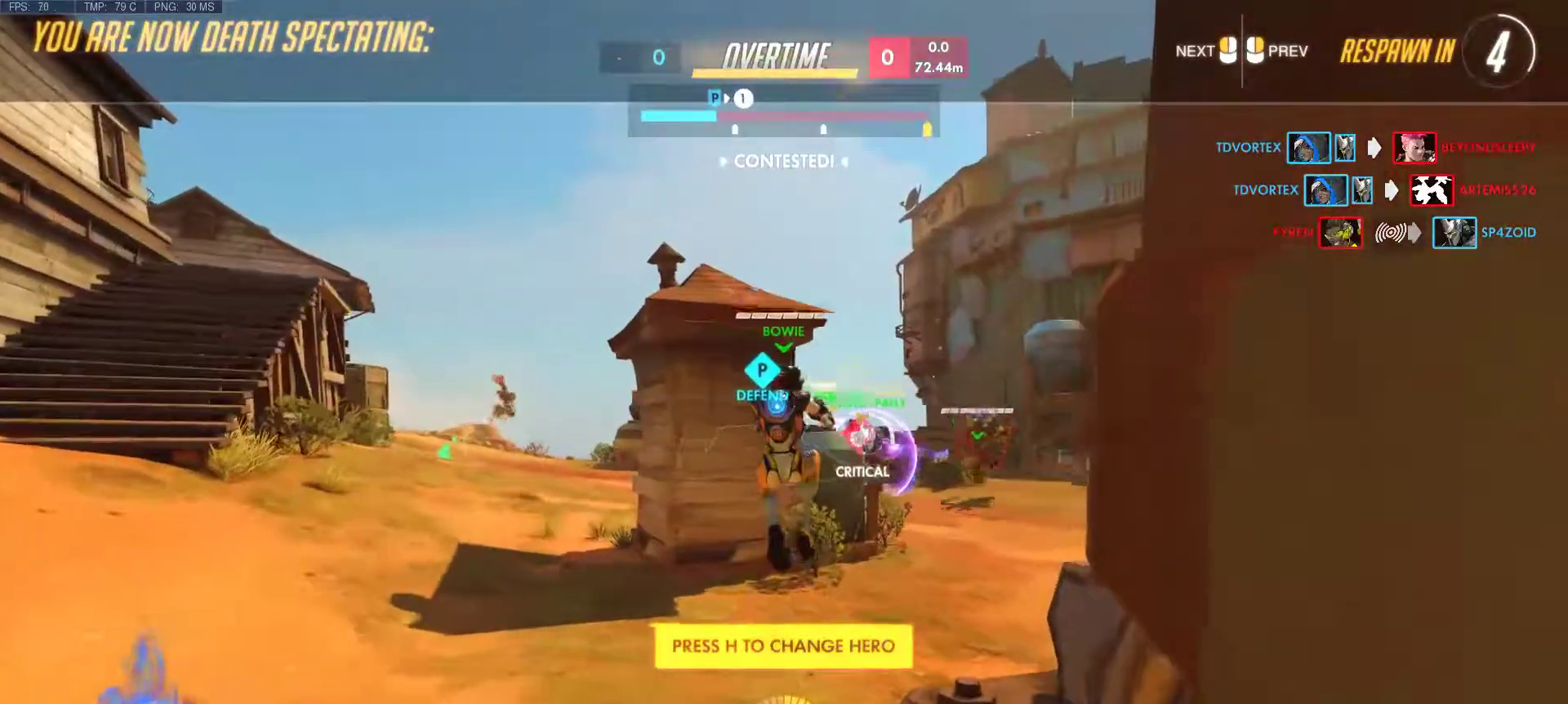
{"keys": [], "mouse": [], "events": []}
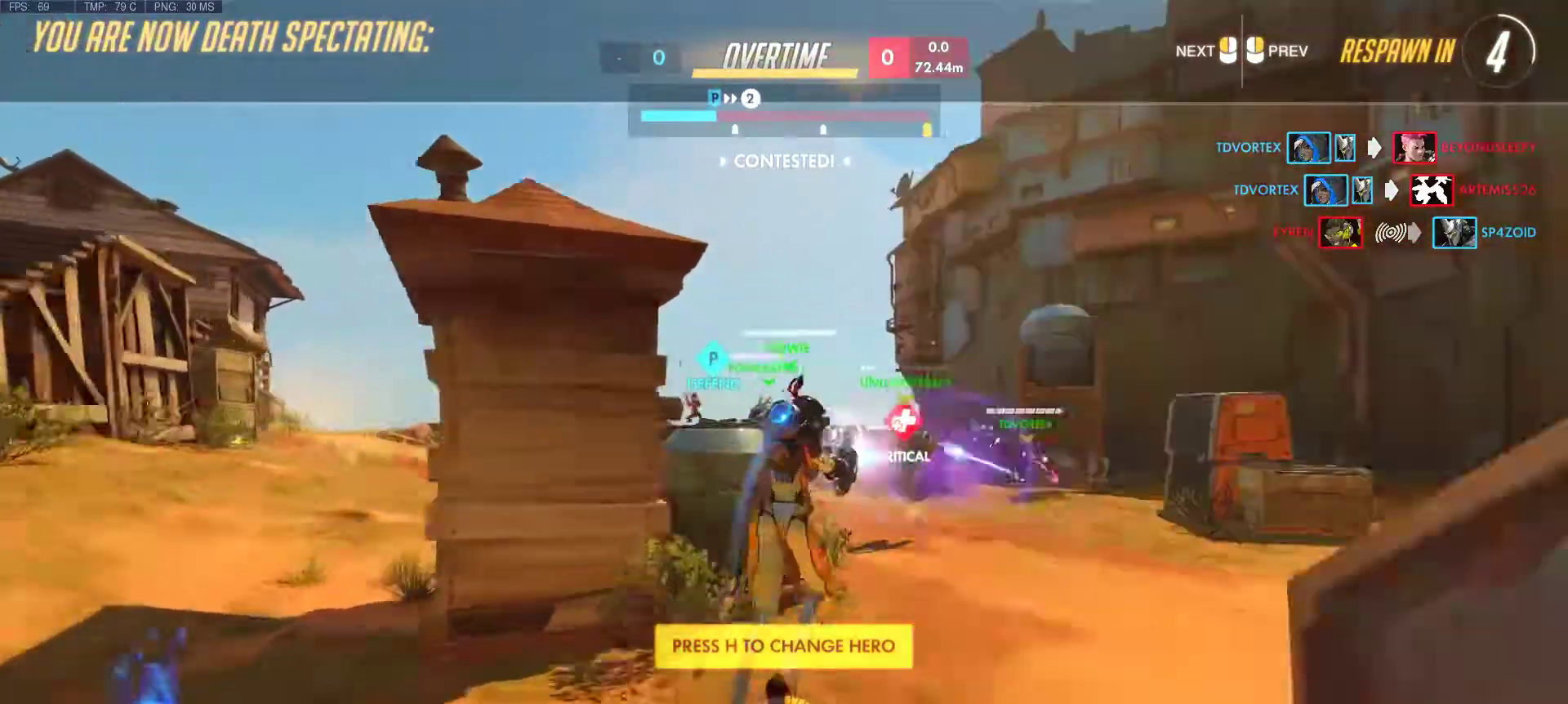
{"keys": [], "mouse": [], "events": []}
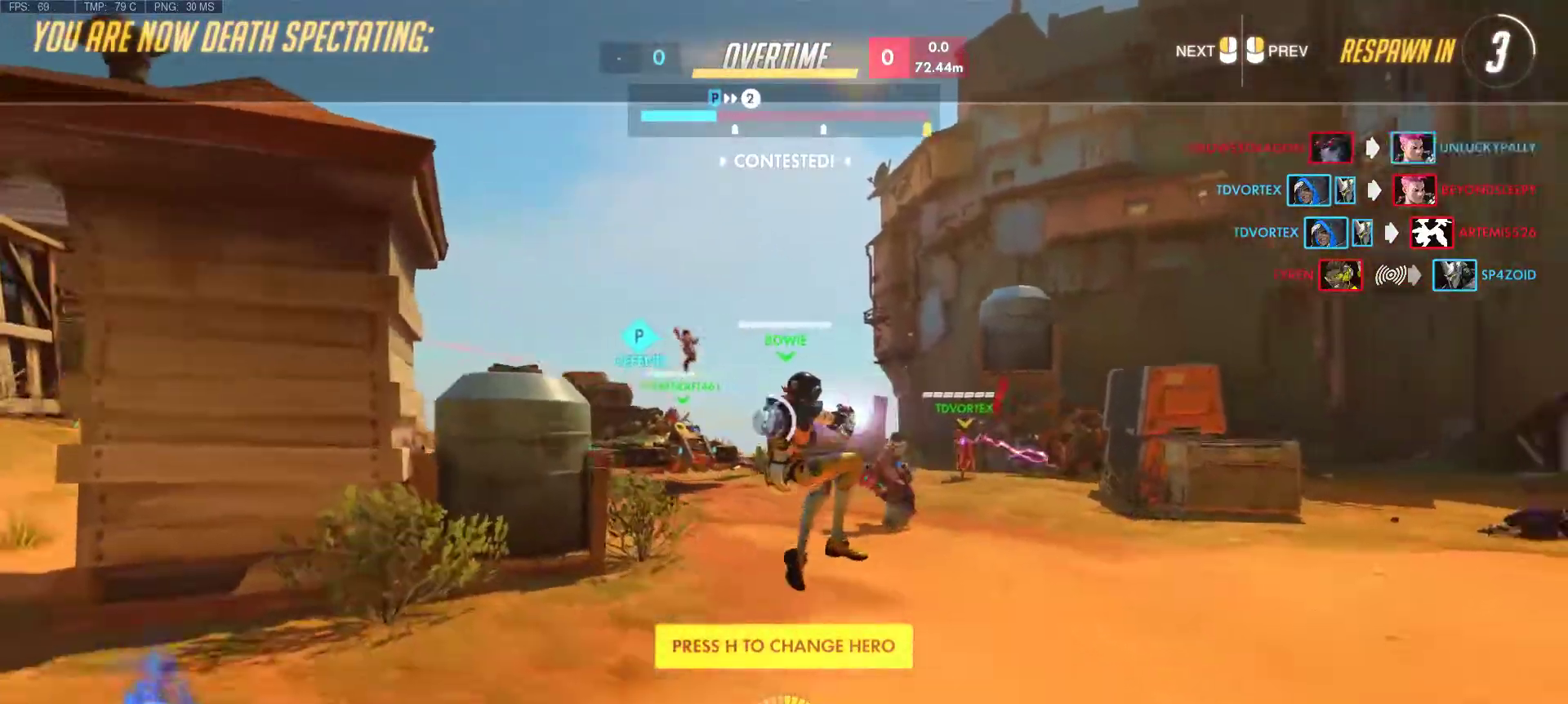
{"keys": [], "mouse": [], "events": []}
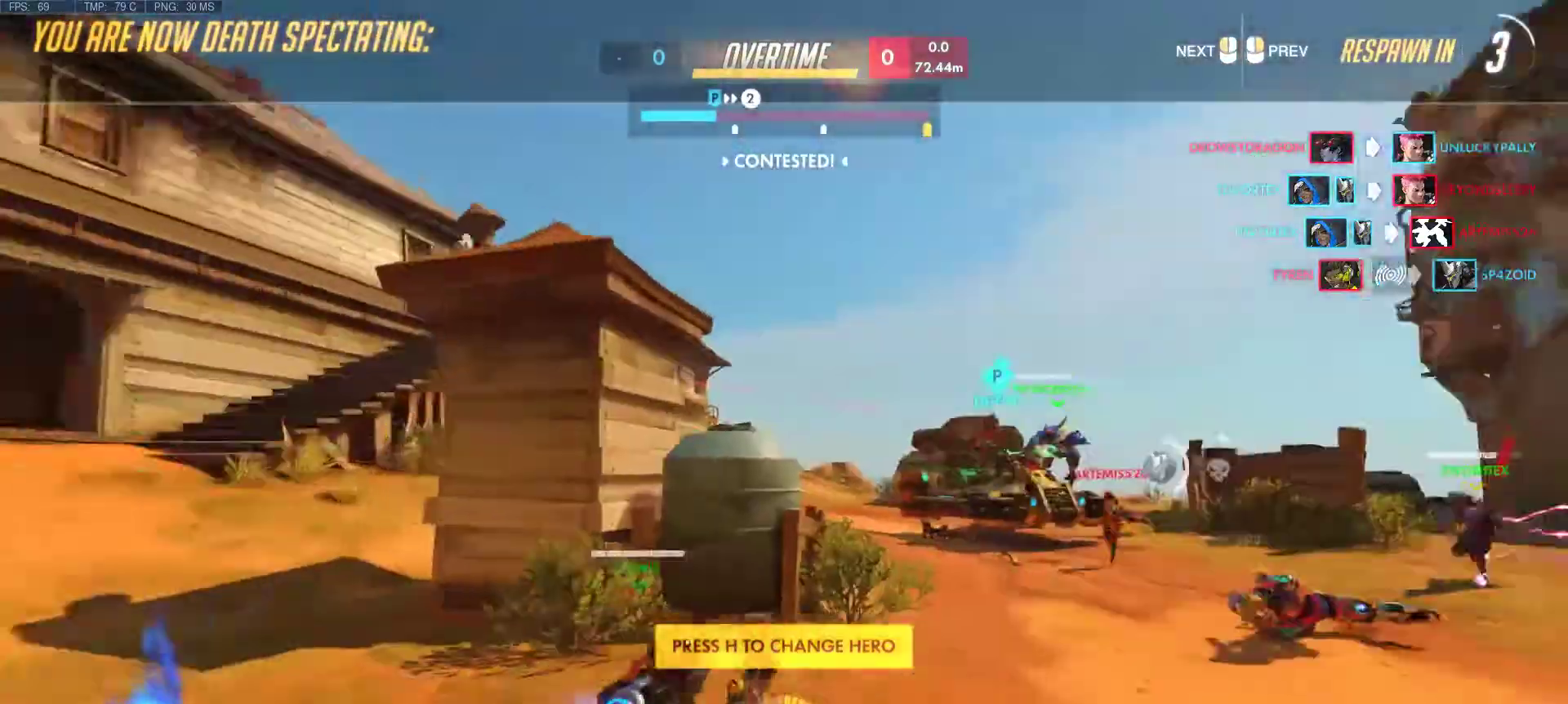
{"keys": [], "mouse": [], "events": []}
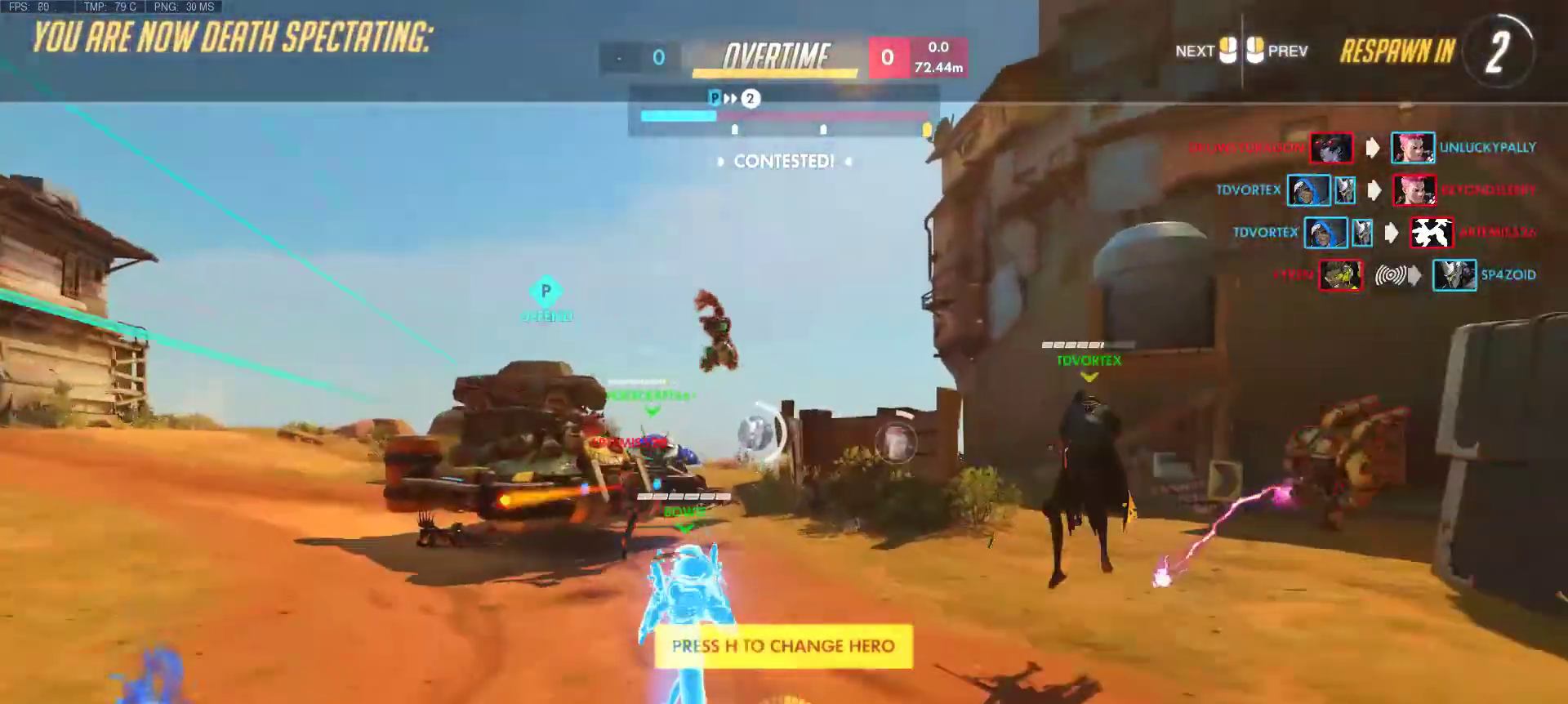
{"keys": [], "mouse": [], "events": []}
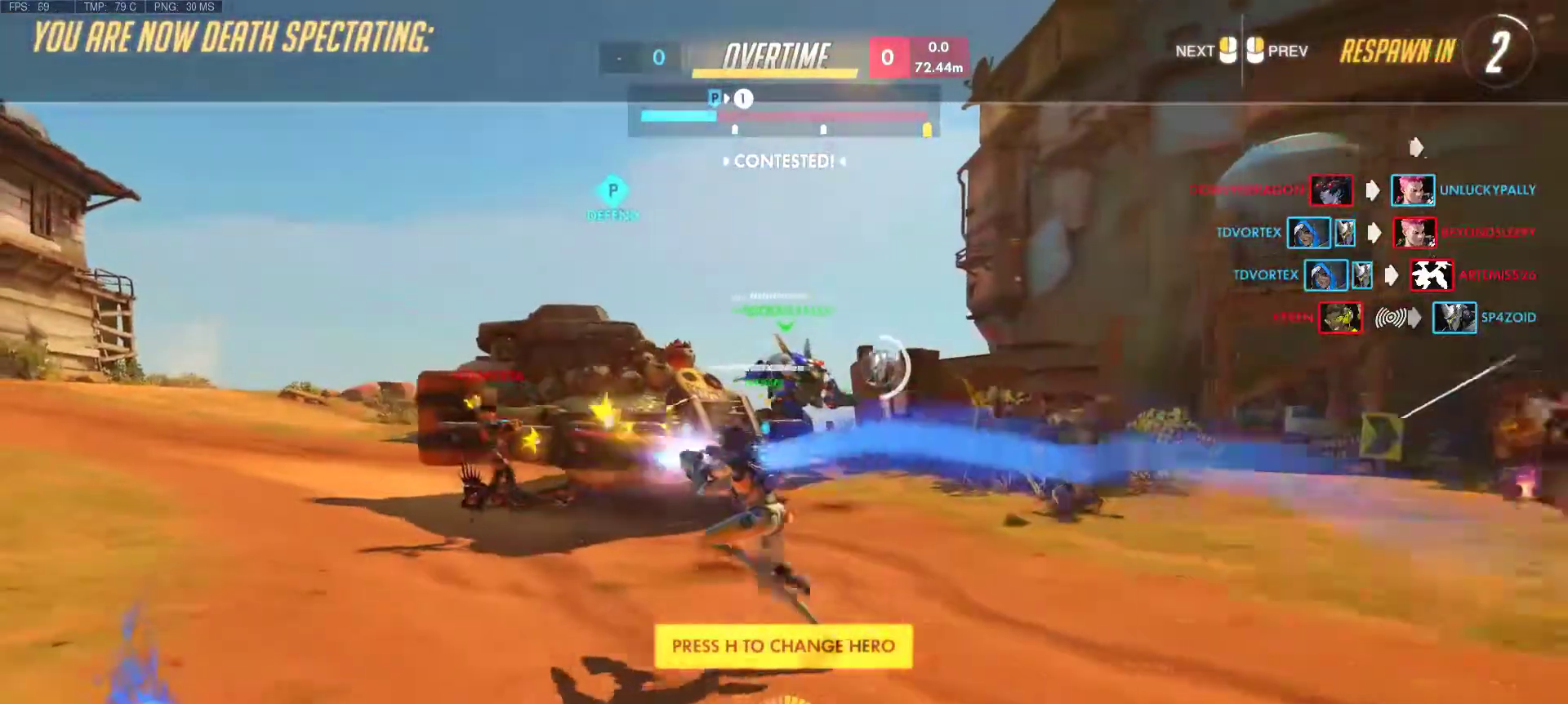
{"keys": [], "mouse": [], "events": []}
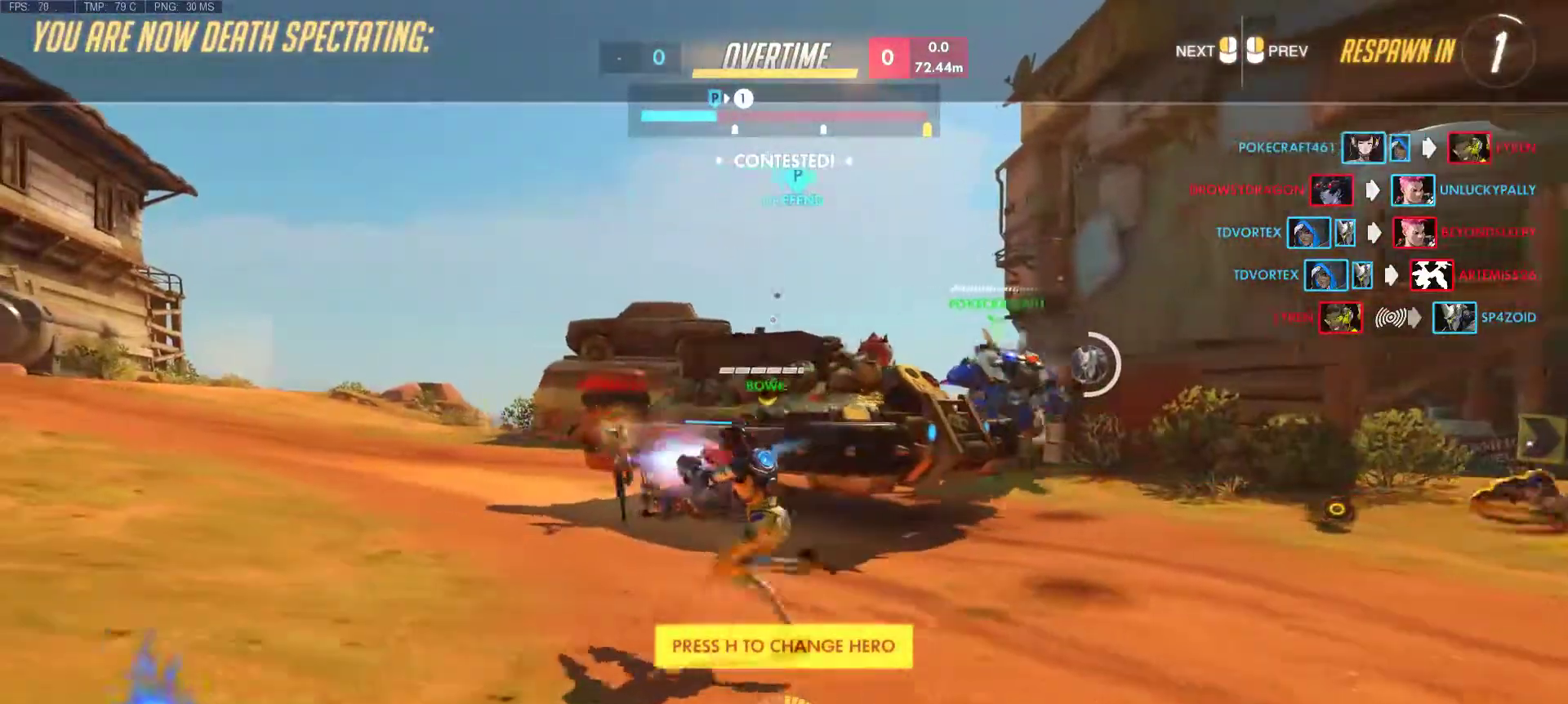
{"keys": [], "mouse": [], "events": []}
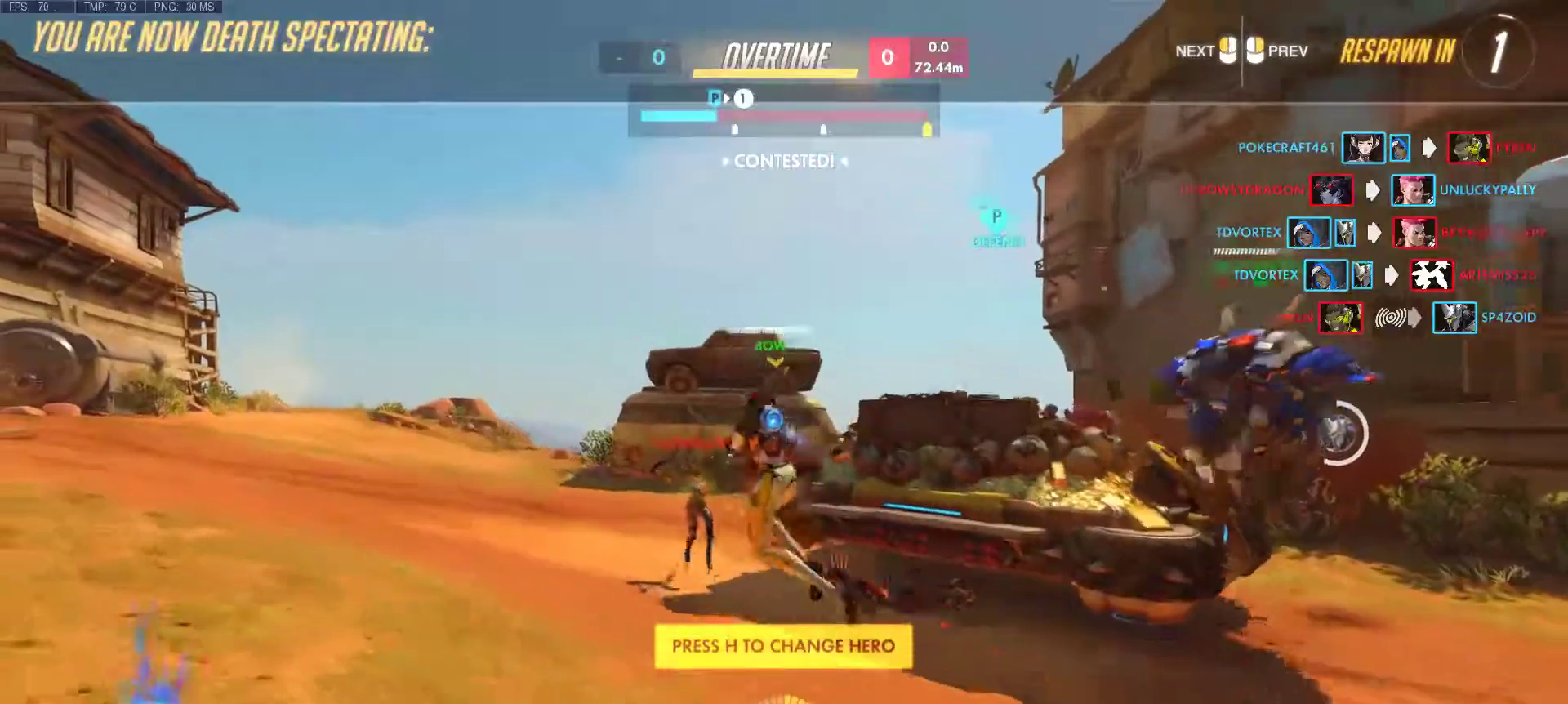
{"keys": [], "mouse": [], "events": []}
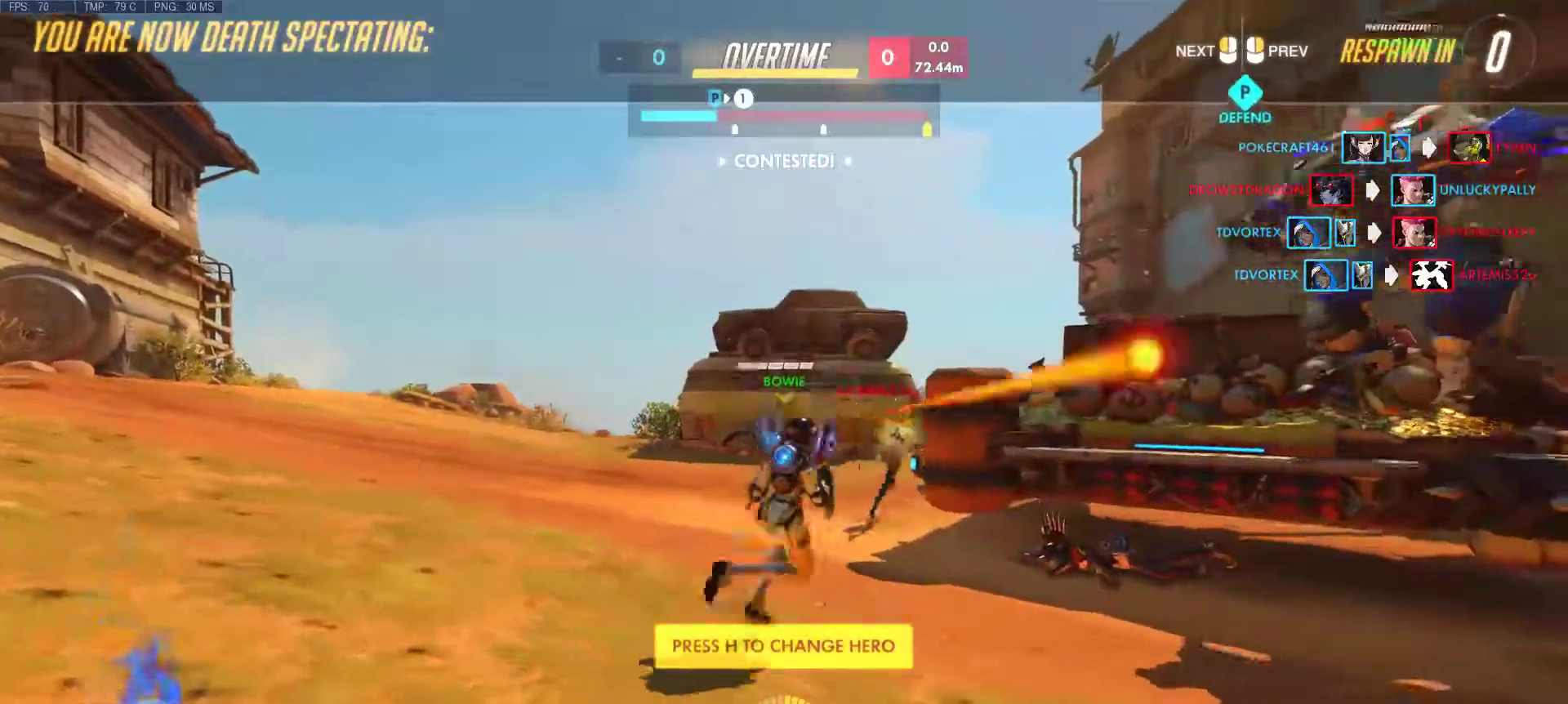
{"keys": [], "mouse": [], "events": []}
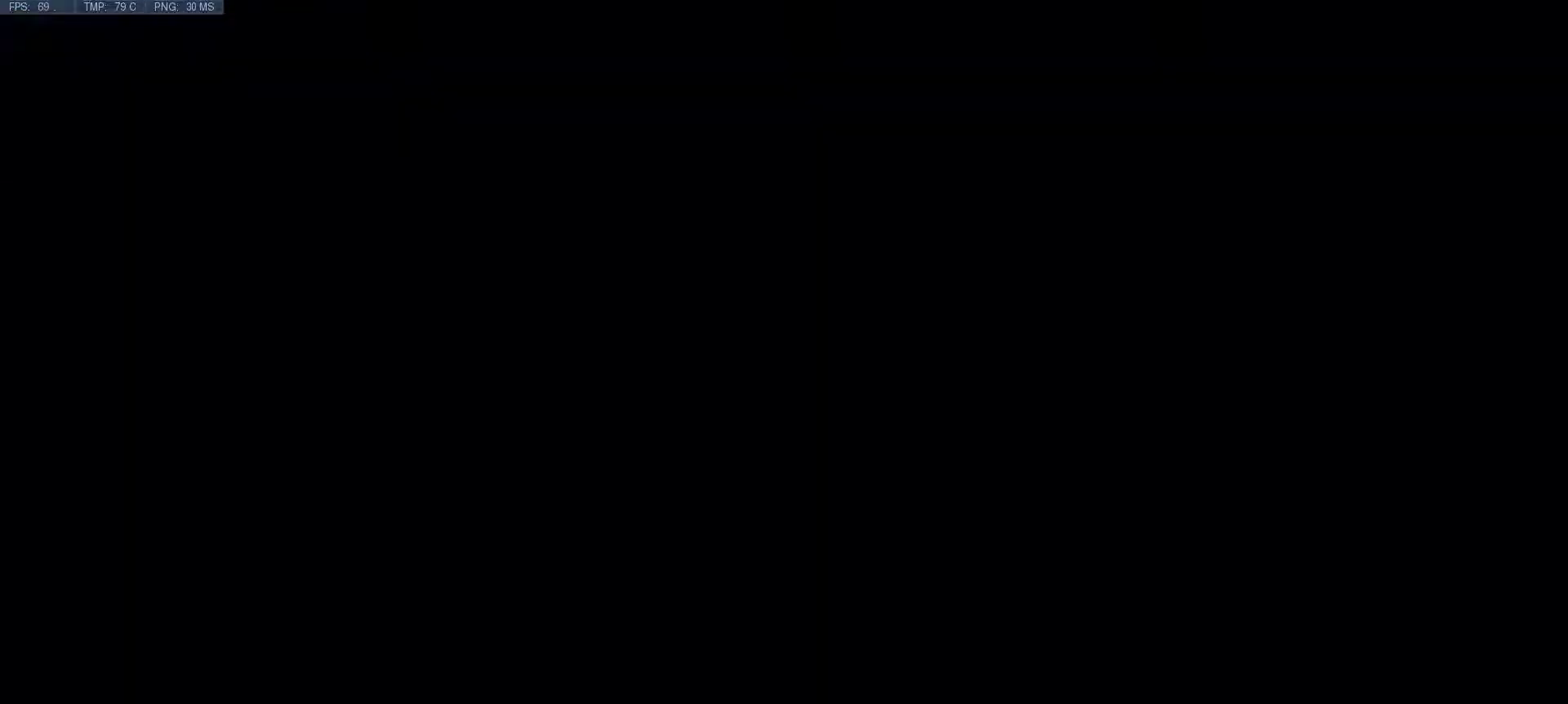
{"keys": ["w"], "mouse": [], "events": [[200, "w", "down"]]}
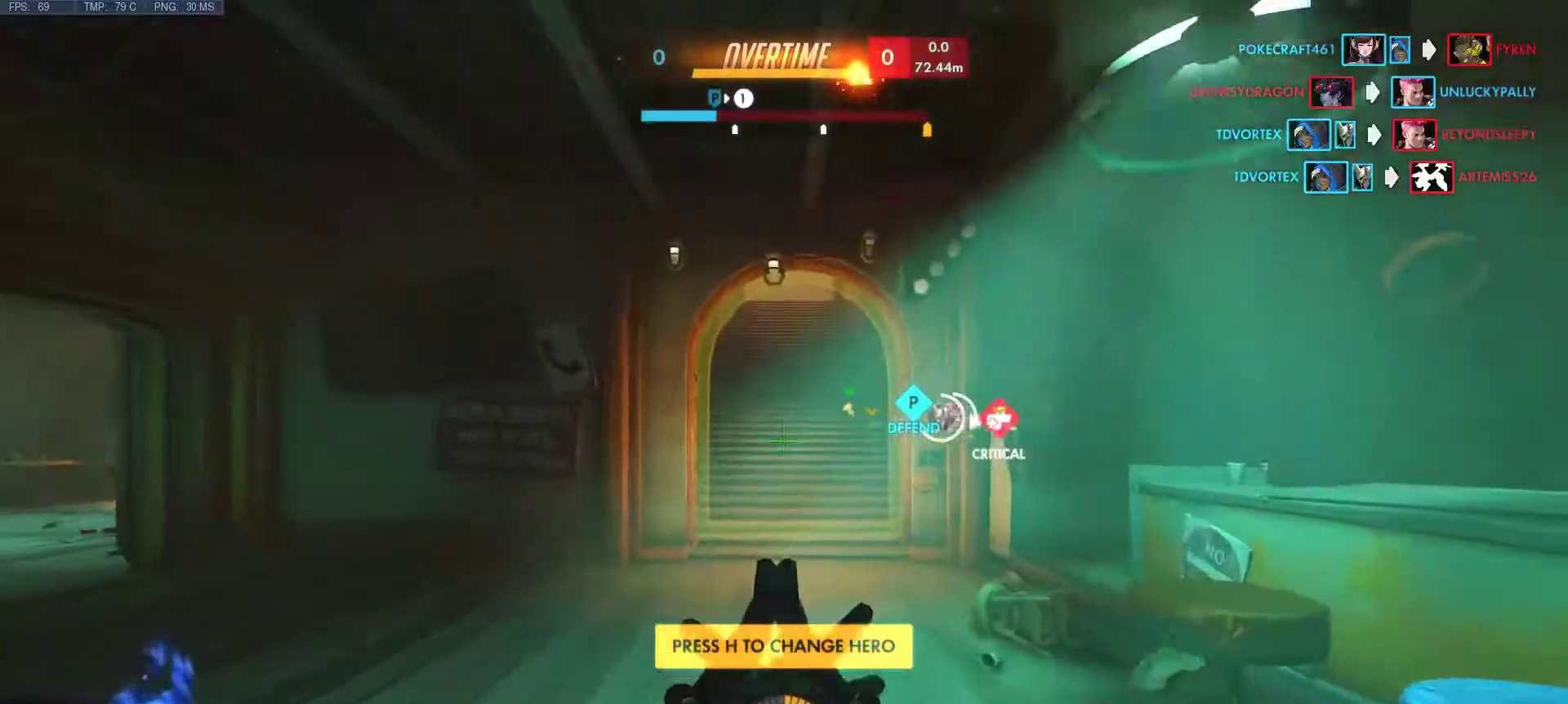
{"keys": ["w"], "mouse": [], "events": []}
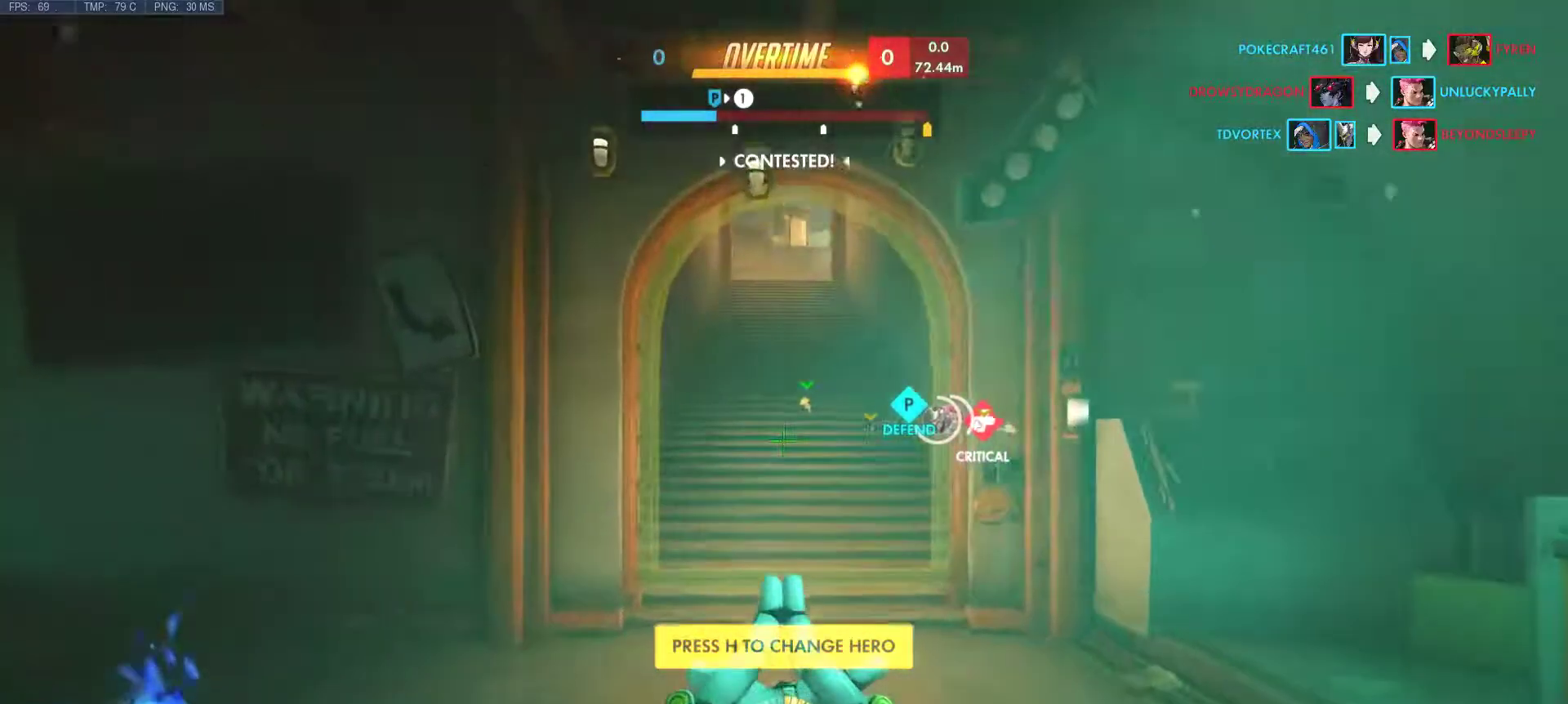
{"keys": ["tab", "w"], "mouse": [], "events": [[150, "tab", "down"]]}
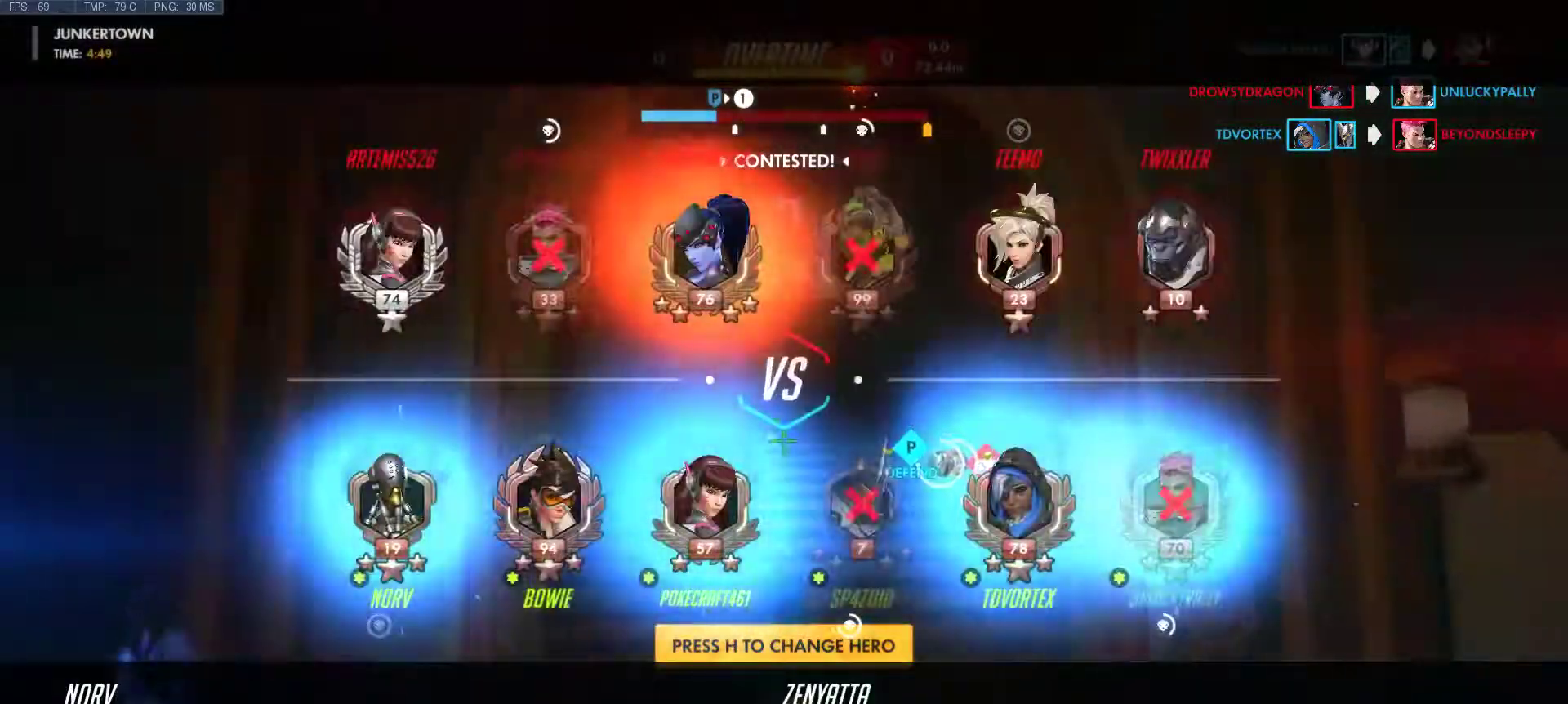
{"keys": ["tab", "w"], "mouse": [], "events": []}
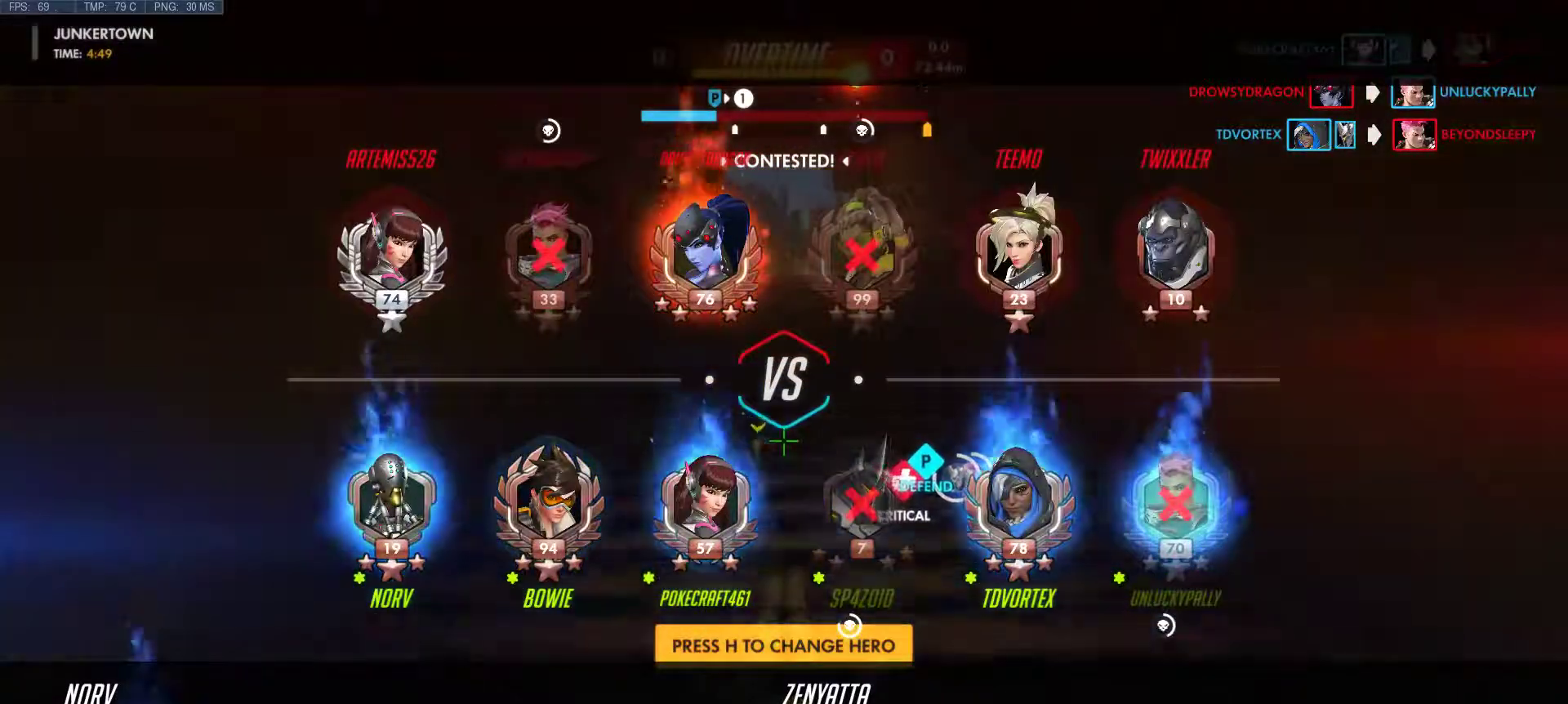
{"keys": ["w"], "mouse": [], "events": [[233, "tab", "up"]]}
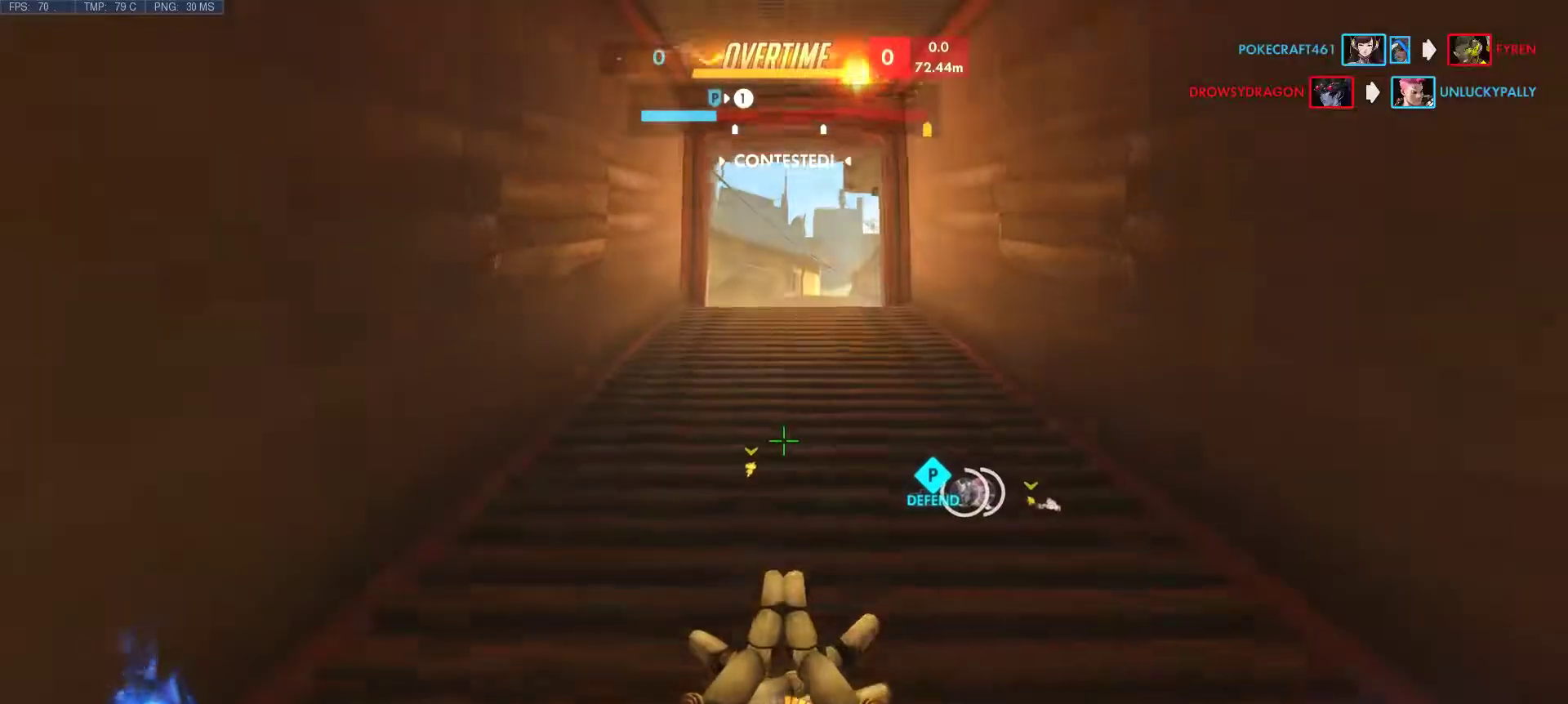
{"keys": ["w"], "mouse": [], "events": []}
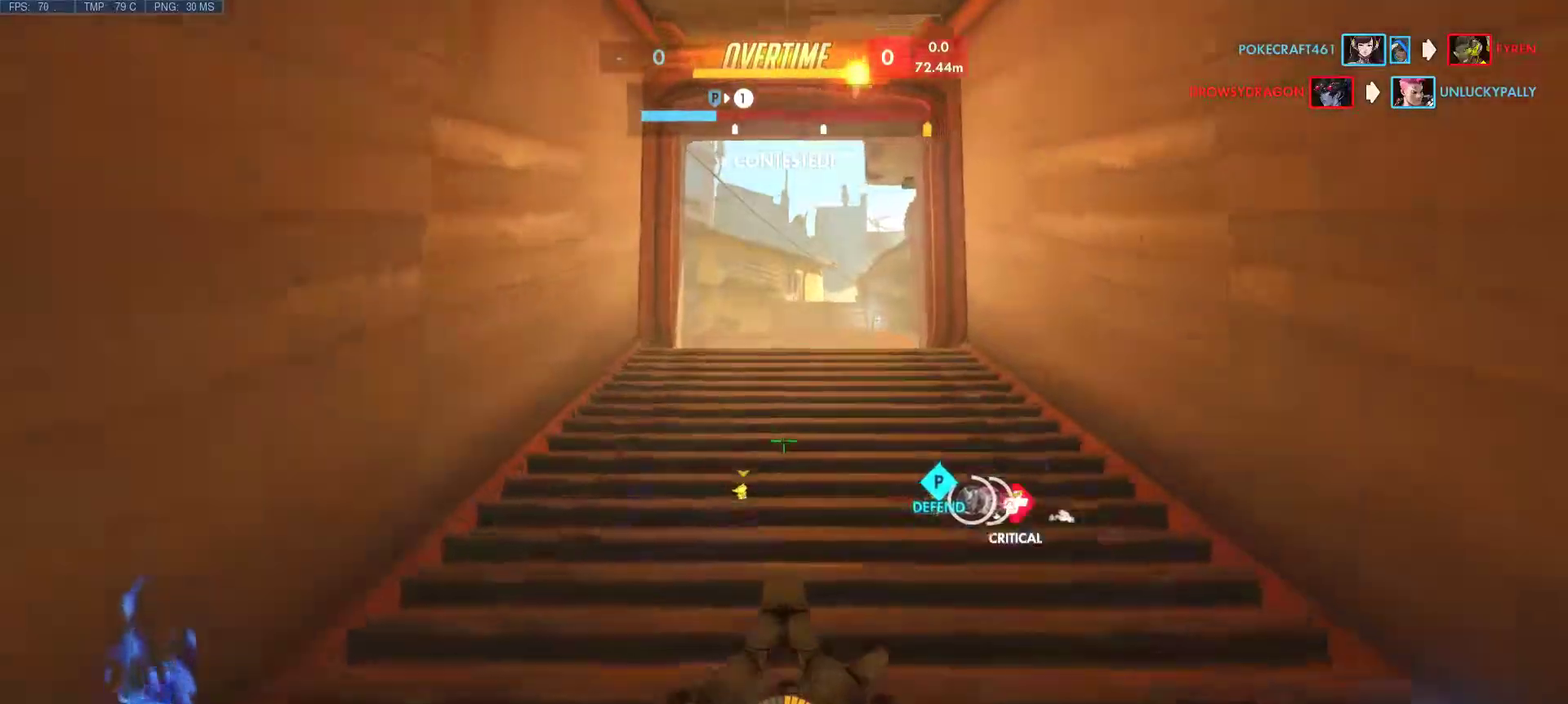
{"keys": ["tab", "w"], "mouse": [], "events": [[67, "tab", "down"]]}
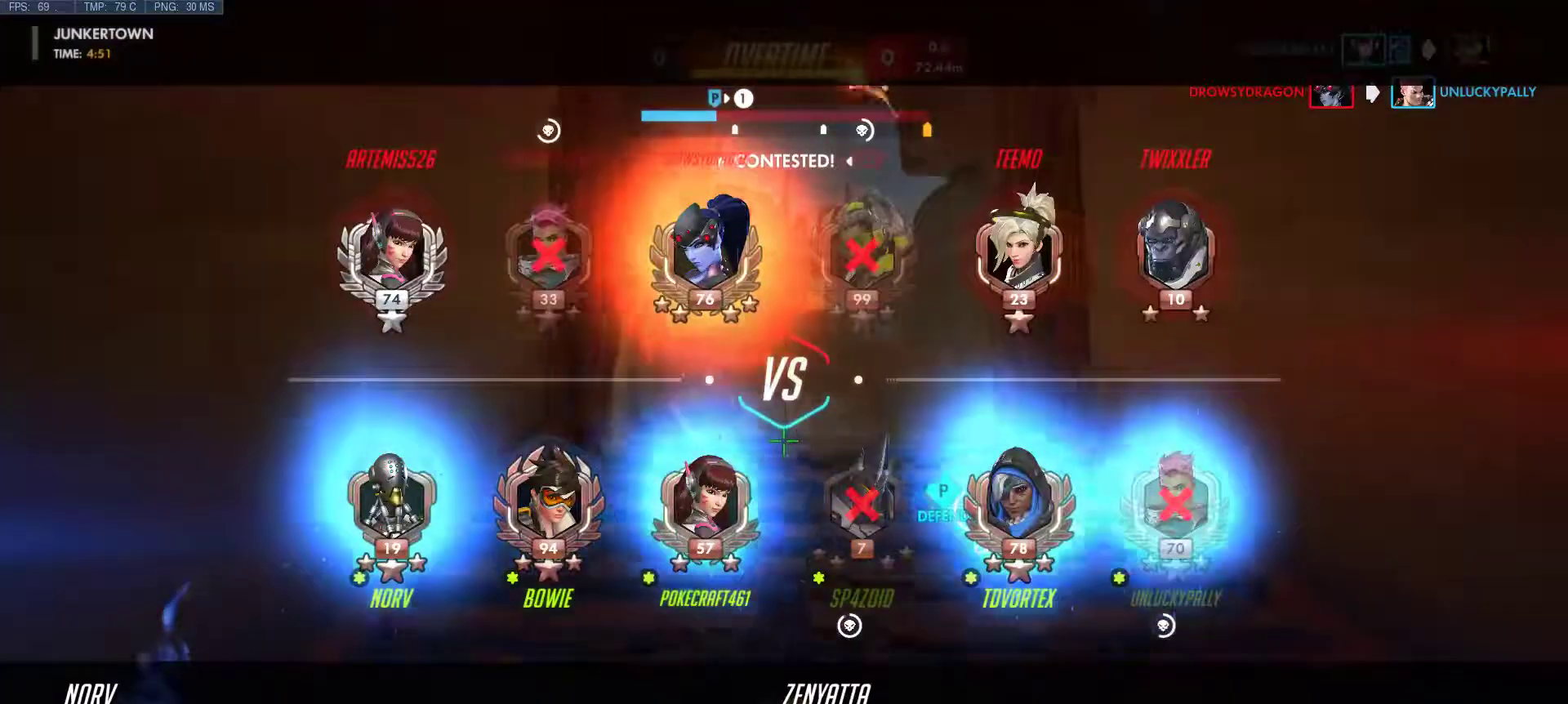
{"keys": ["tab", "w"], "mouse": [], "events": []}
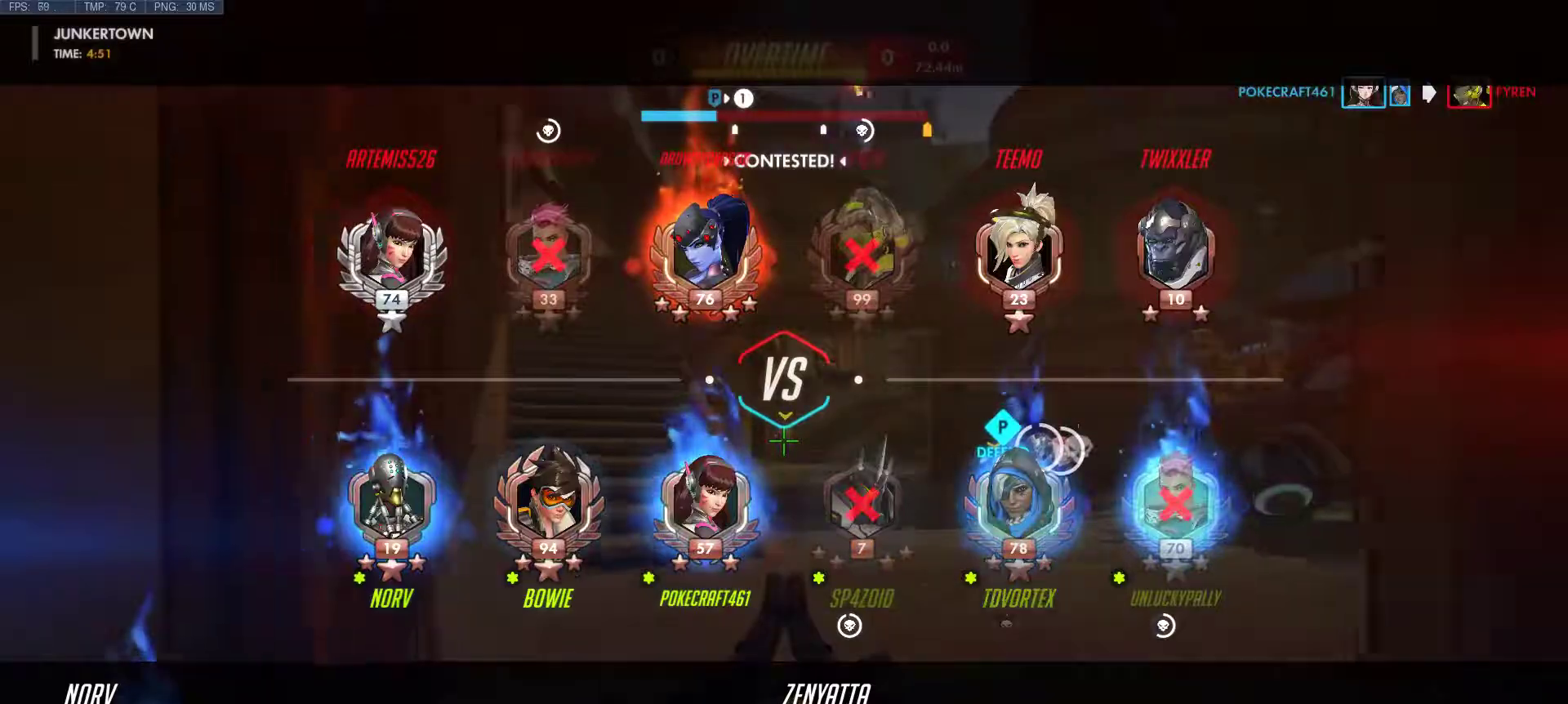
{"keys": ["w"], "mouse": [], "events": [[200, "tab", "up"]]}
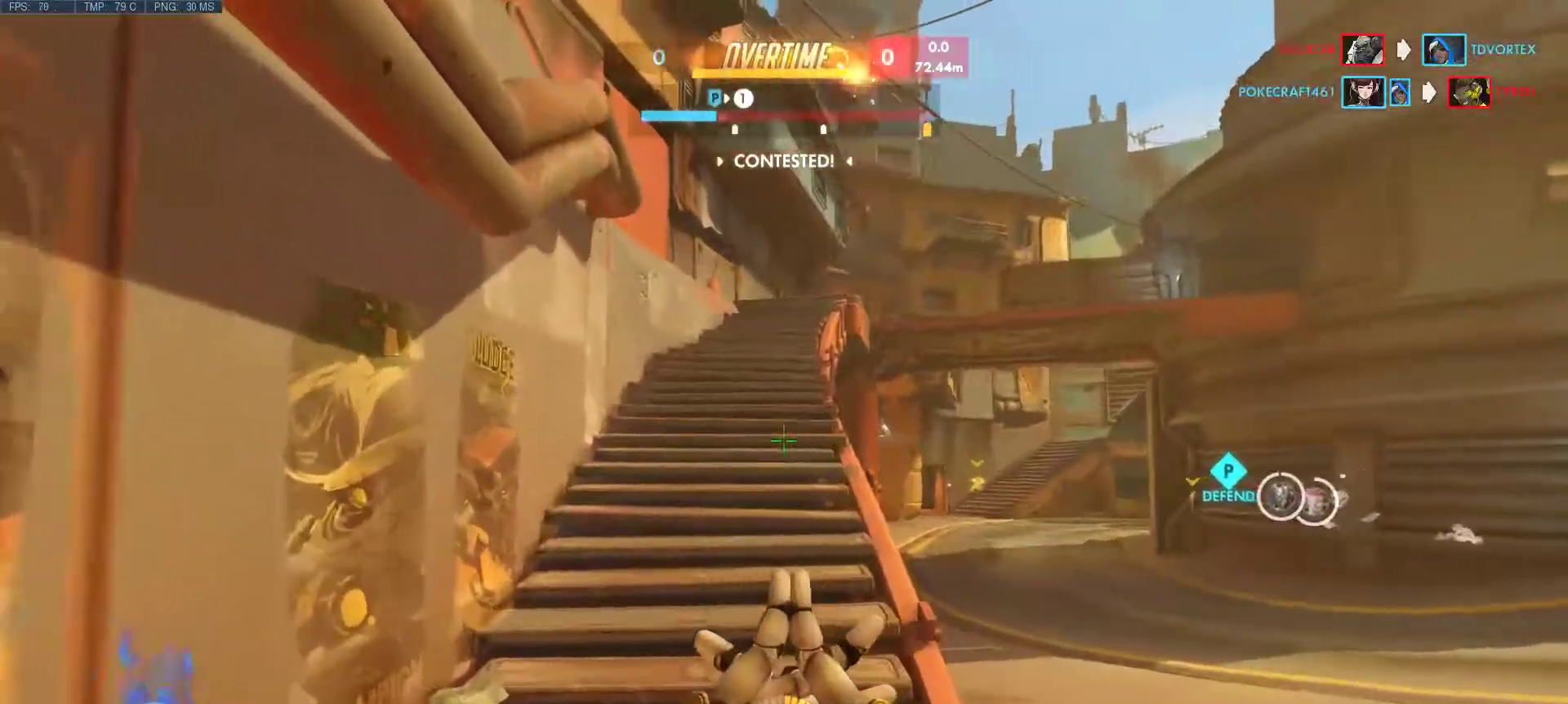
{"keys": ["w"], "mouse": [], "events": []}
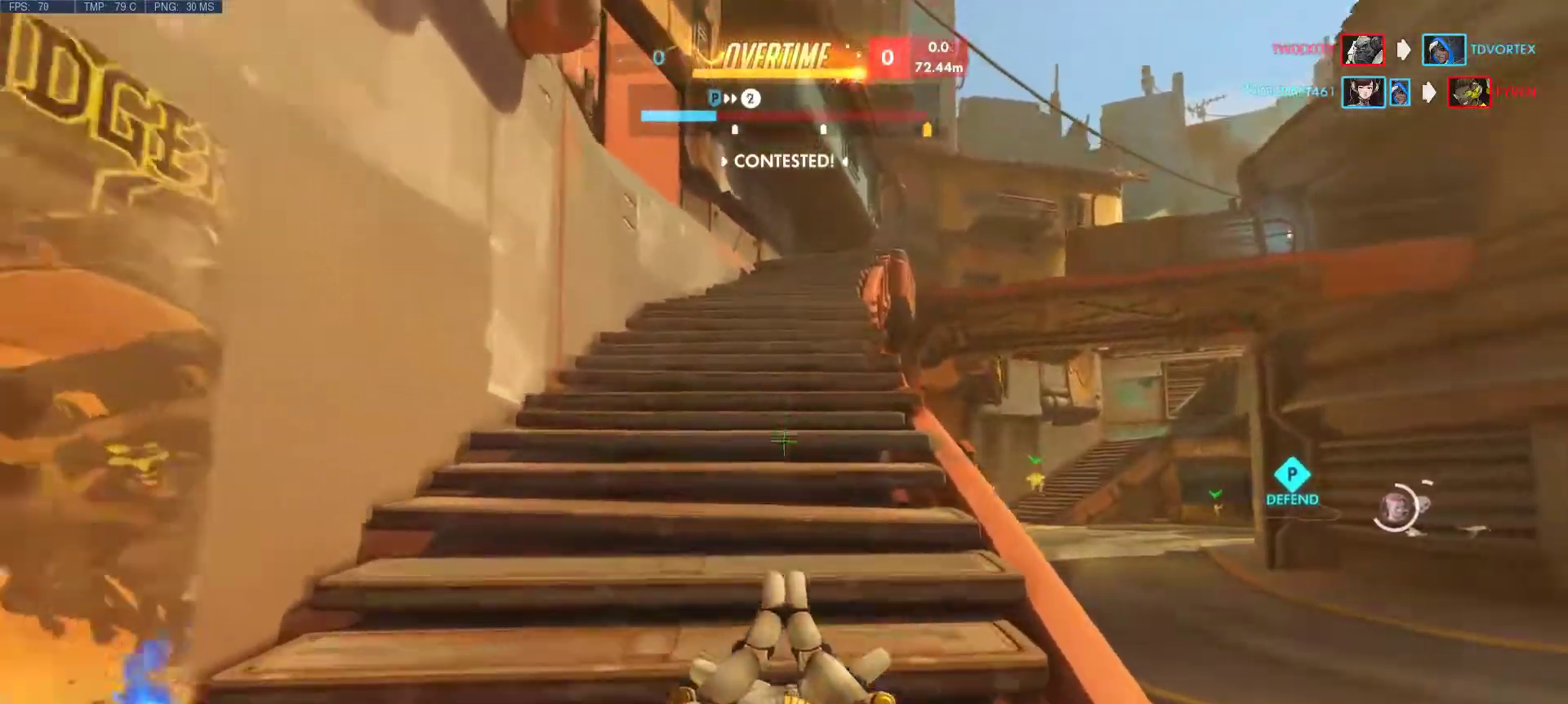
{"keys": ["w"], "mouse": [], "events": []}
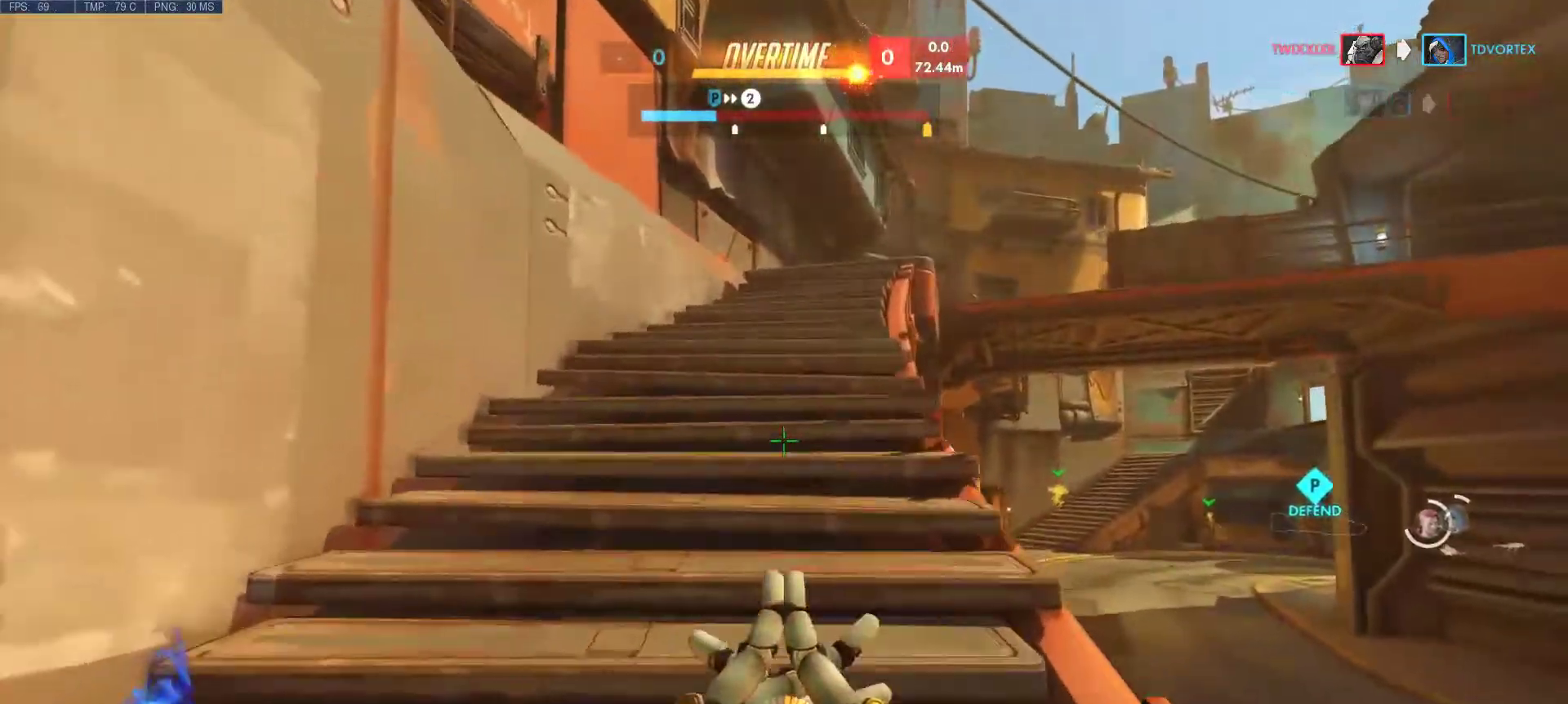
{"keys": ["w"], "mouse": [], "events": []}
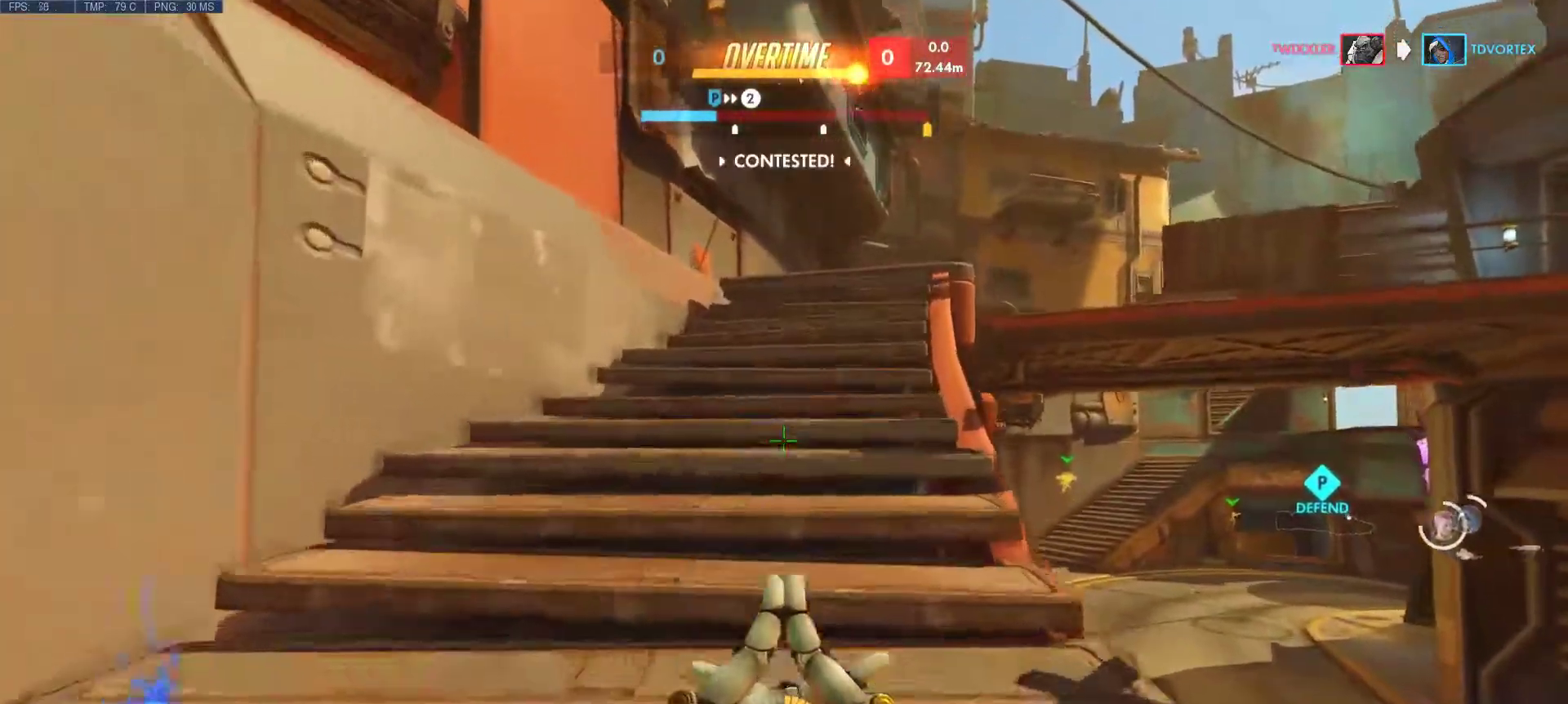
{"keys": ["w"], "mouse": [], "events": []}
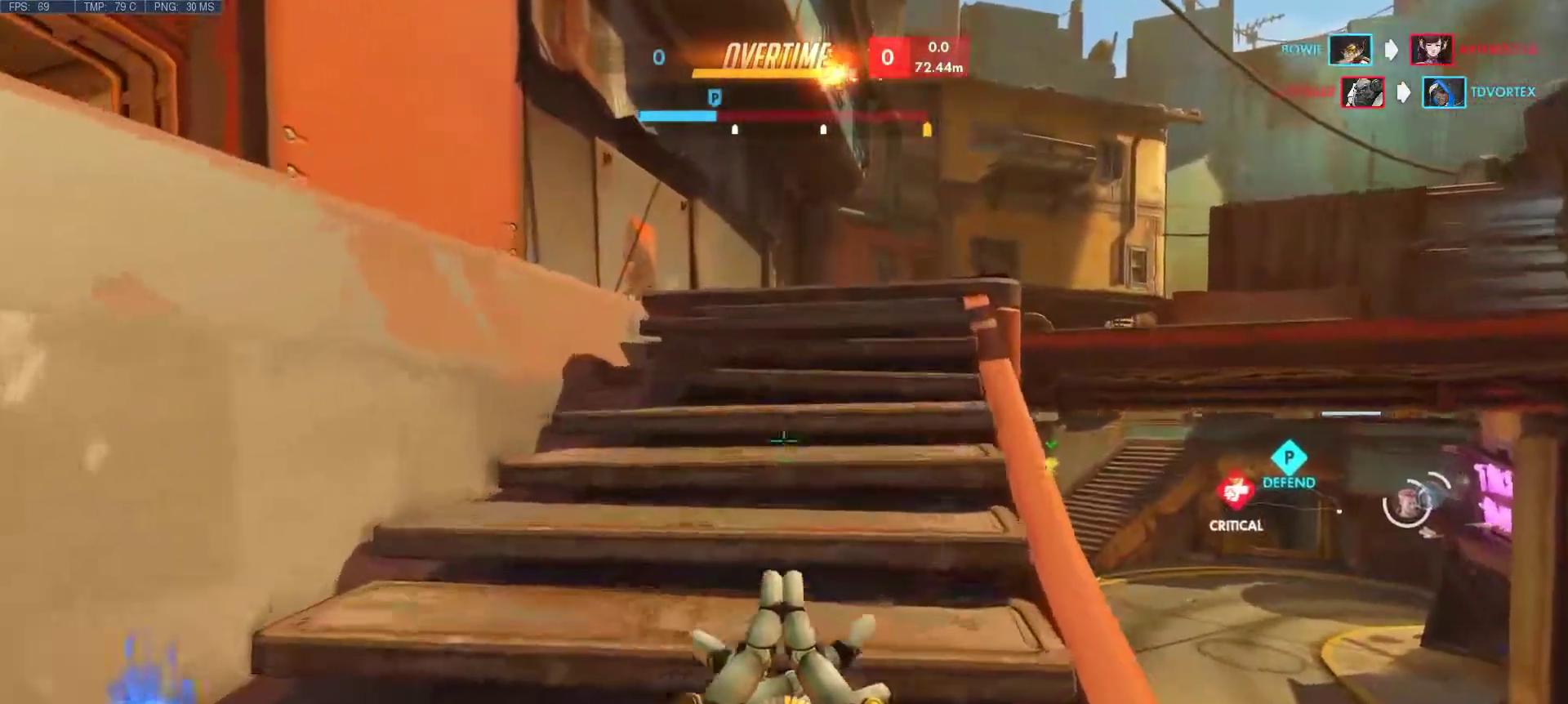
{"keys": ["w"], "mouse": [], "events": []}